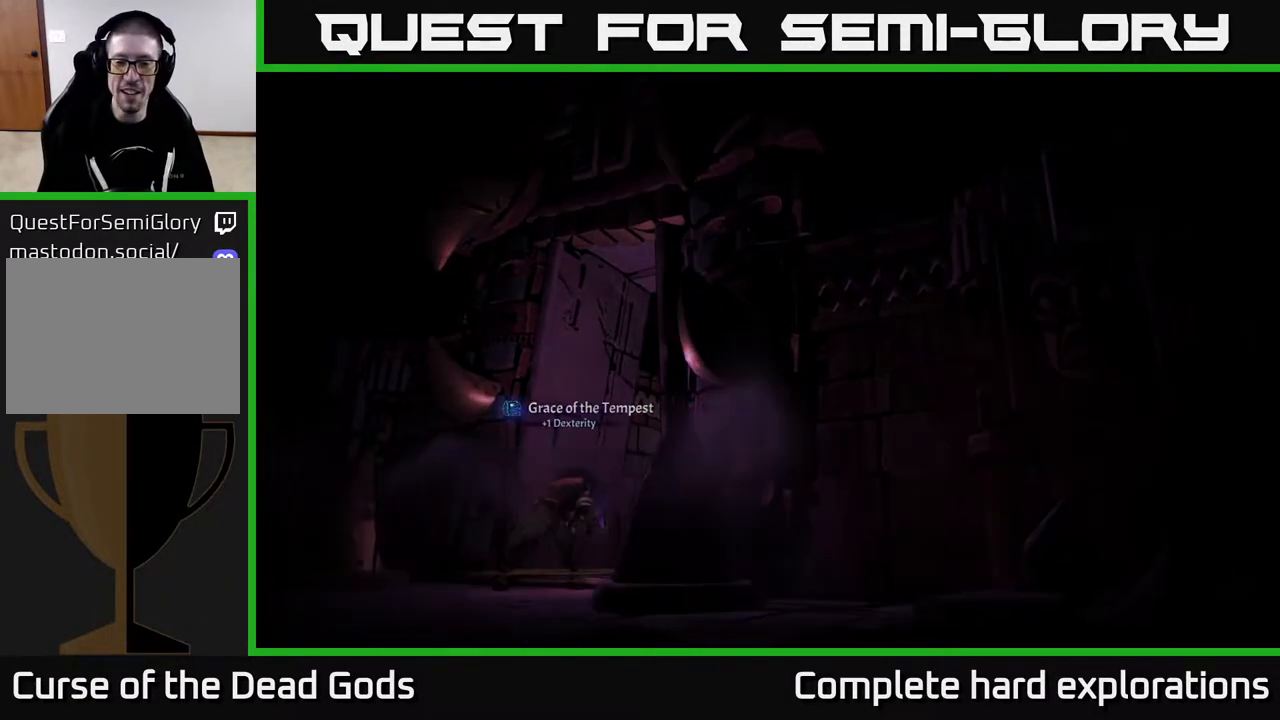
Gameplay with a controller (Xbox layout); each line is a JSON object with the inputs held at the frame after it. "events" lists button and stick changes between this image and that frame as [ms after this image, input, new state], when the widget could be followed in between.
{"buttons": [], "left_stick": "center", "right_stick": "center", "events": []}
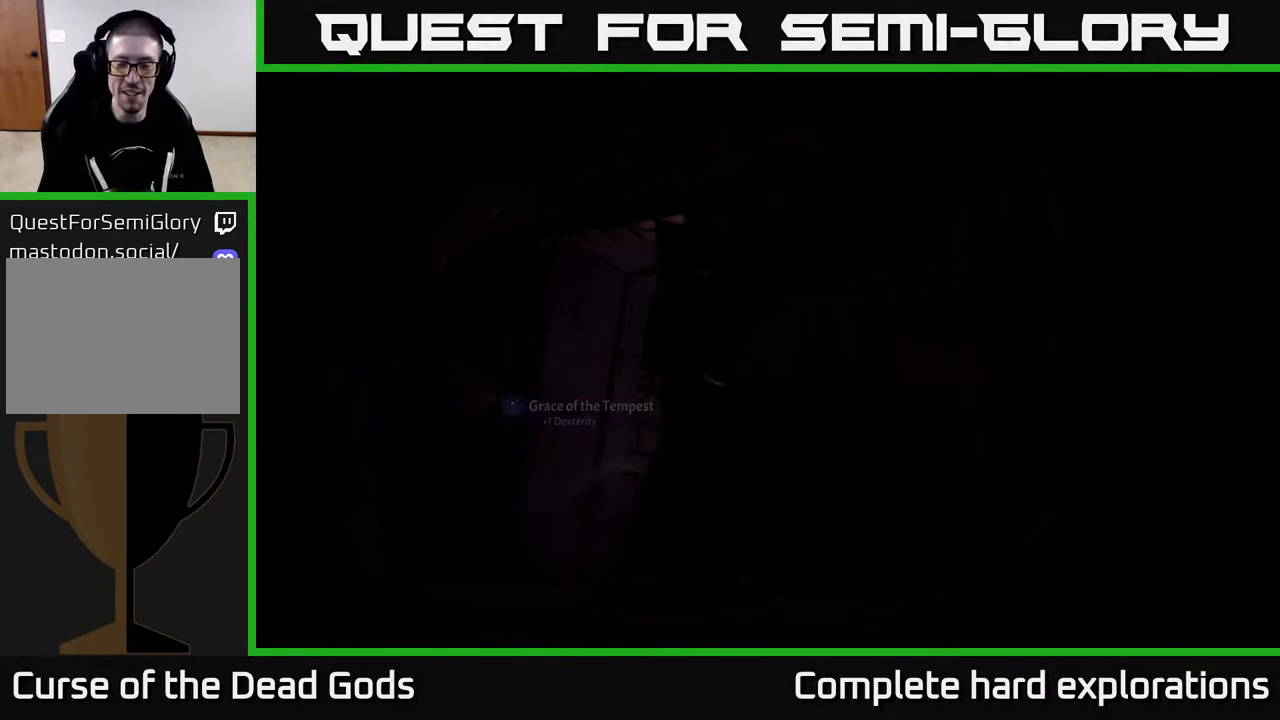
{"buttons": [], "left_stick": "center", "right_stick": "center", "events": []}
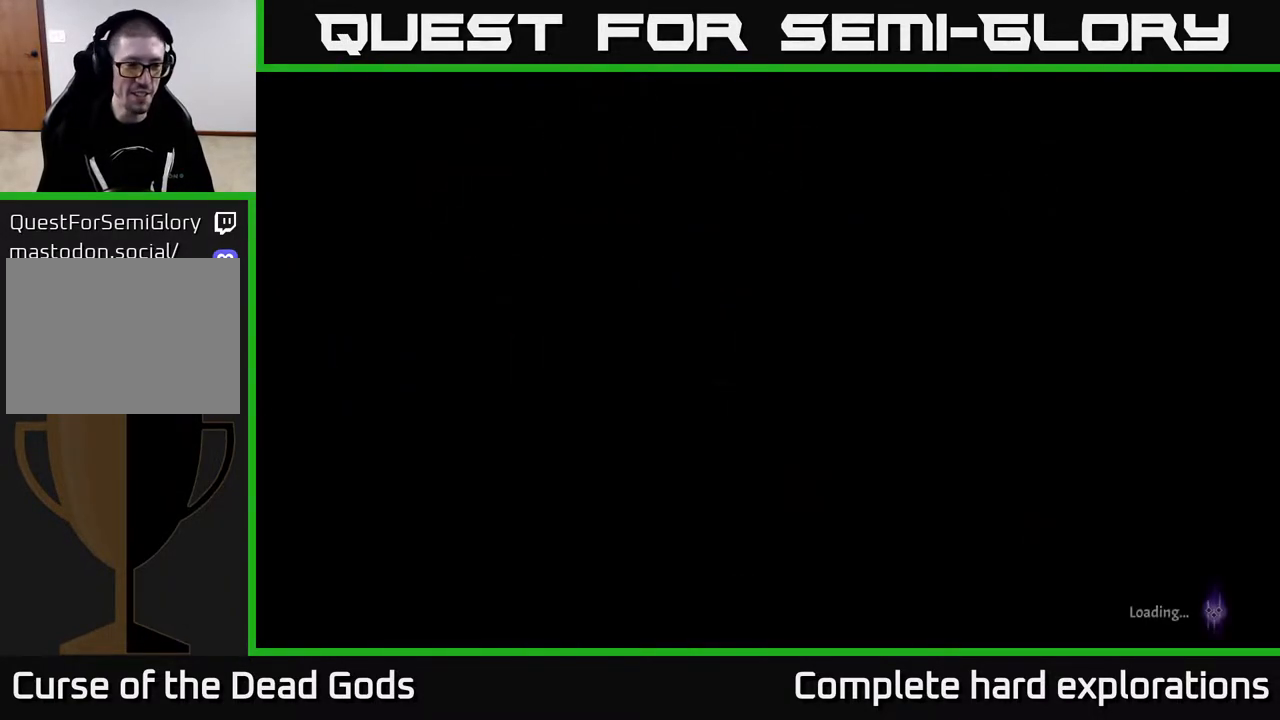
{"buttons": [], "left_stick": "center", "right_stick": "center", "events": []}
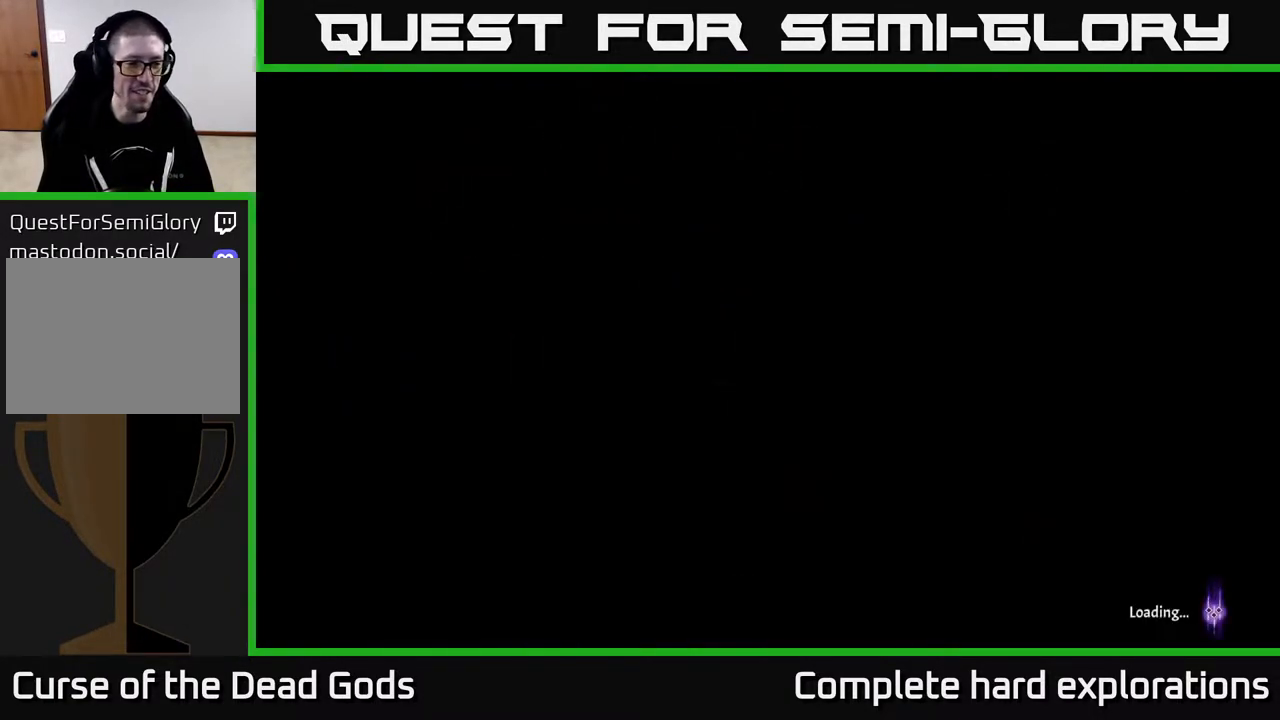
{"buttons": [], "left_stick": "center", "right_stick": "center", "events": []}
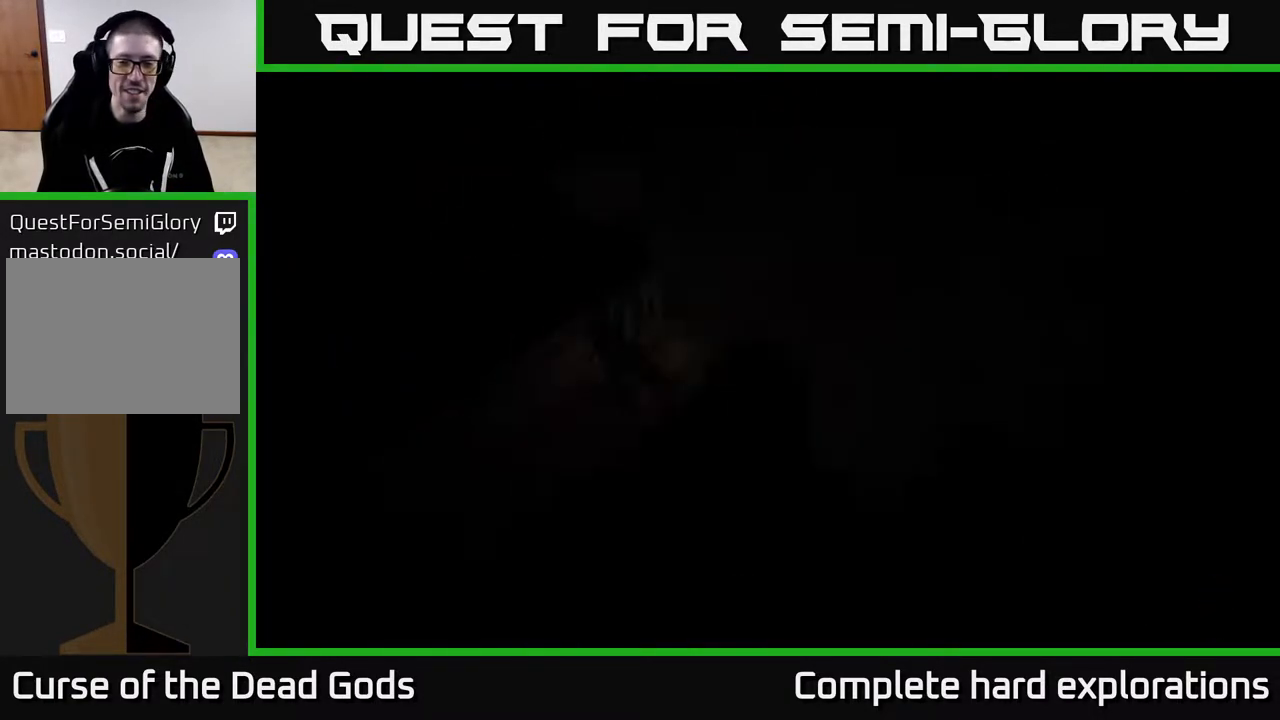
{"buttons": [], "left_stick": "center", "right_stick": "center", "events": []}
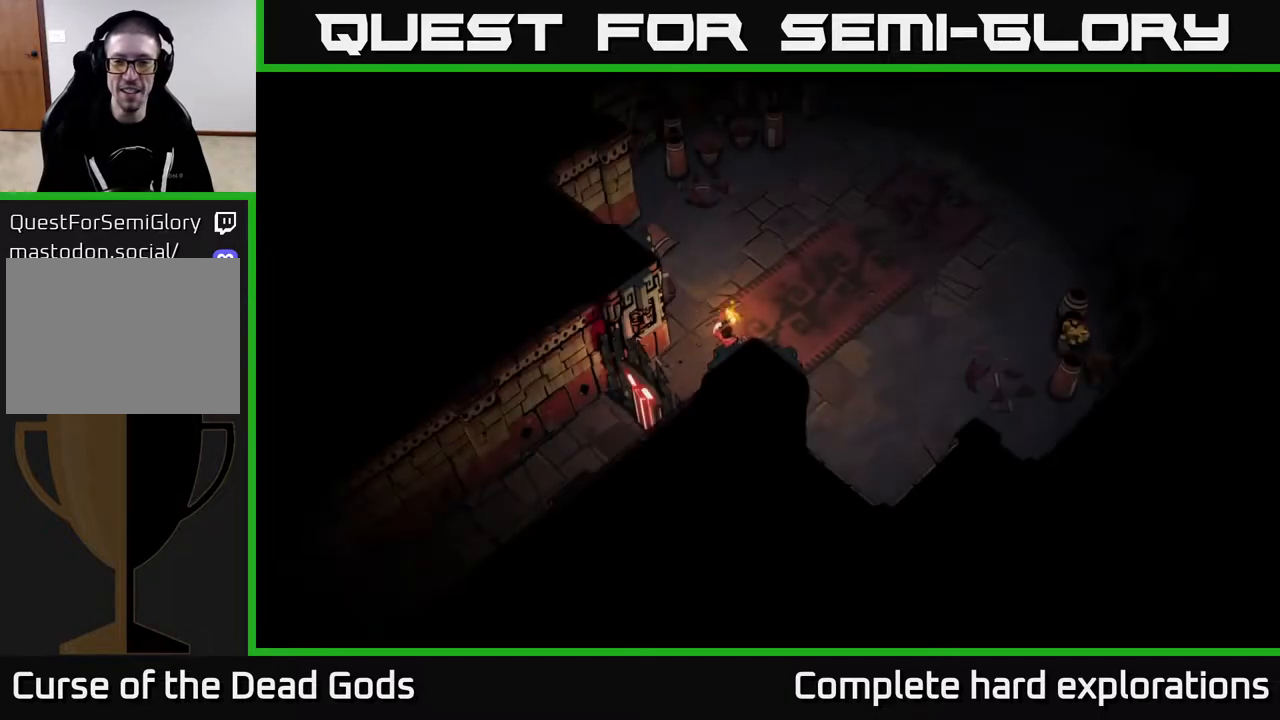
{"buttons": [], "left_stick": "up-right", "right_stick": "center", "events": [[83, "left_stick", "up-right"]]}
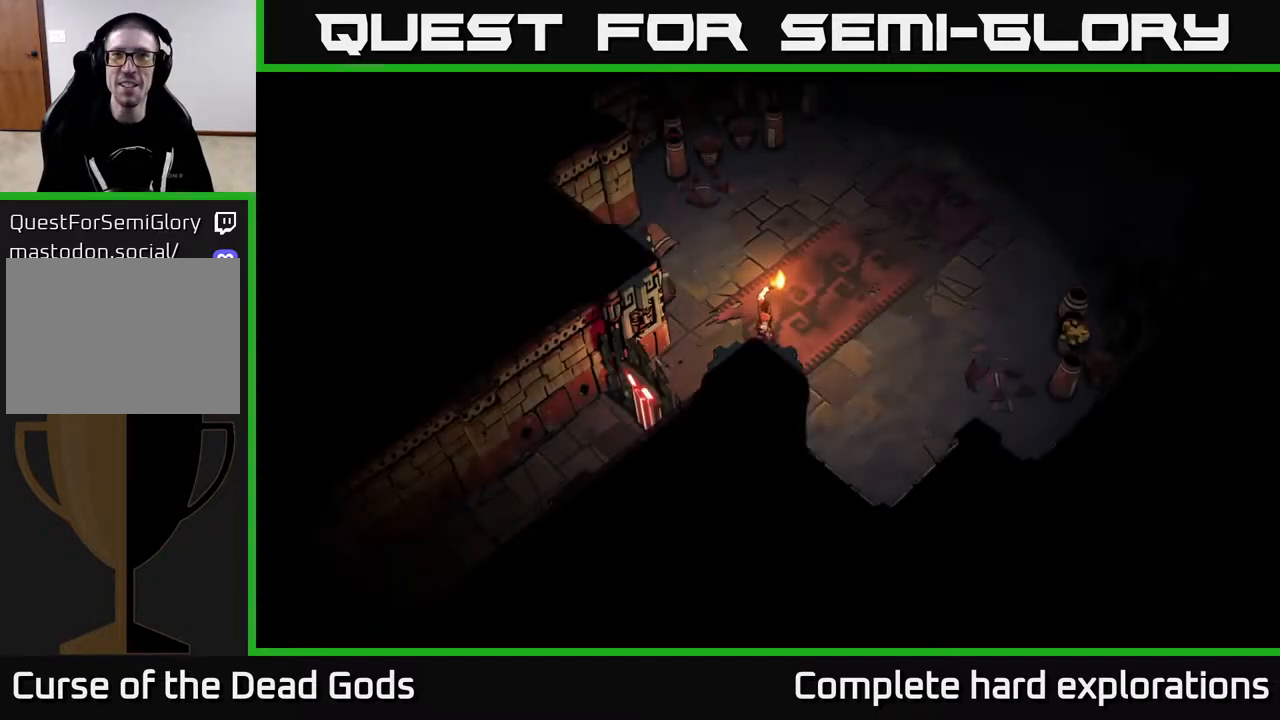
{"buttons": [], "left_stick": "right", "right_stick": "center", "events": [[50, "left_stick", "right"]]}
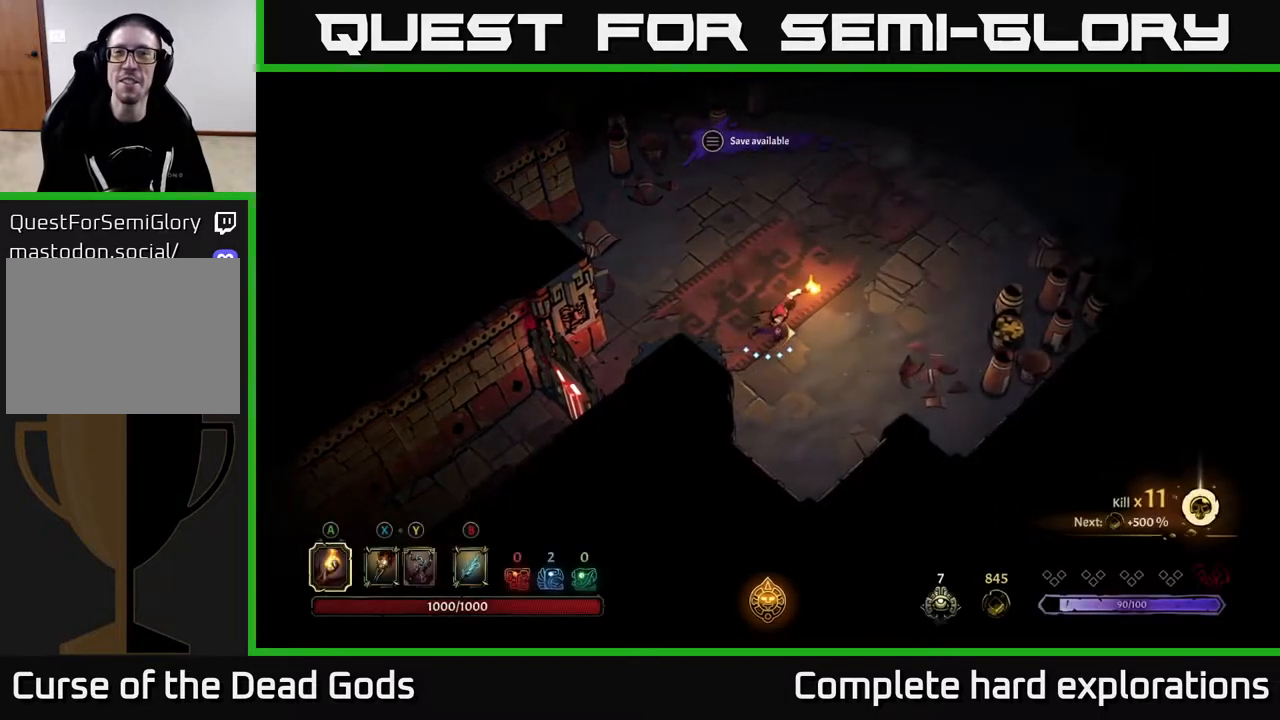
{"buttons": [], "left_stick": "right", "right_stick": "center", "events": []}
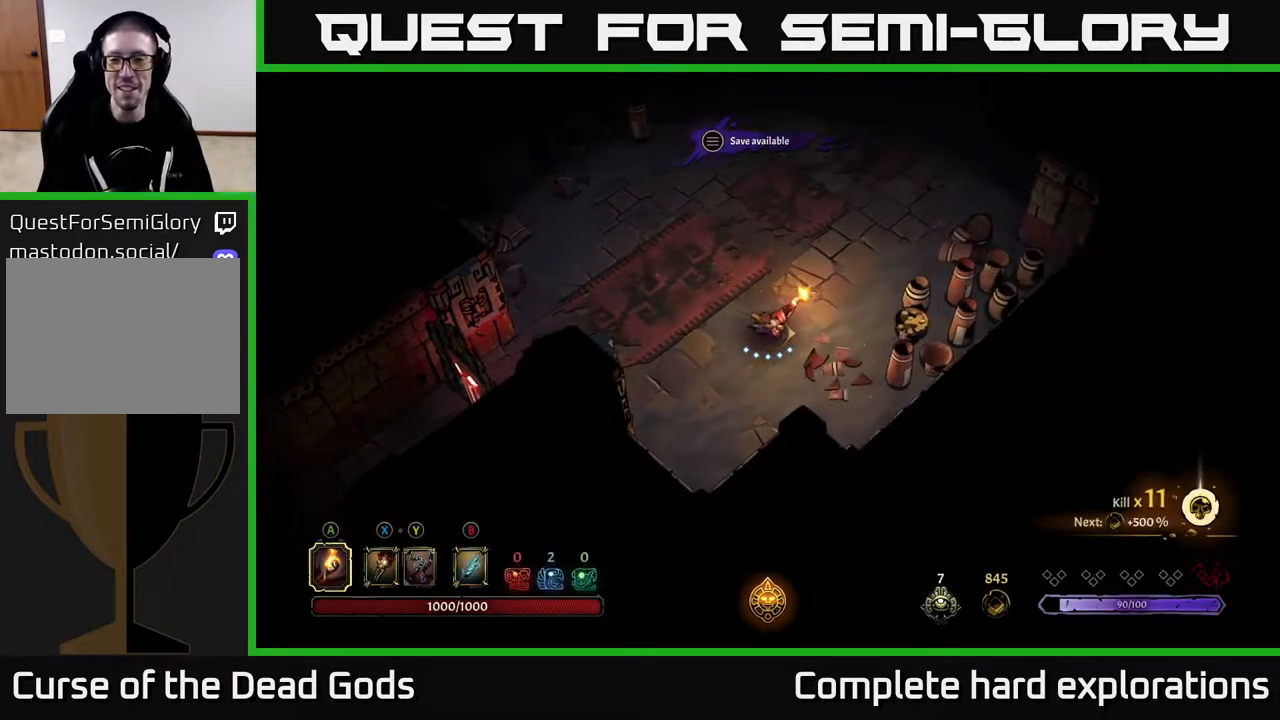
{"buttons": [], "left_stick": "up-left", "right_stick": "center", "events": [[117, "R2", "down"], [400, "R2", "up"], [433, "left_stick", "up"], [483, "left_stick", "up-left"]]}
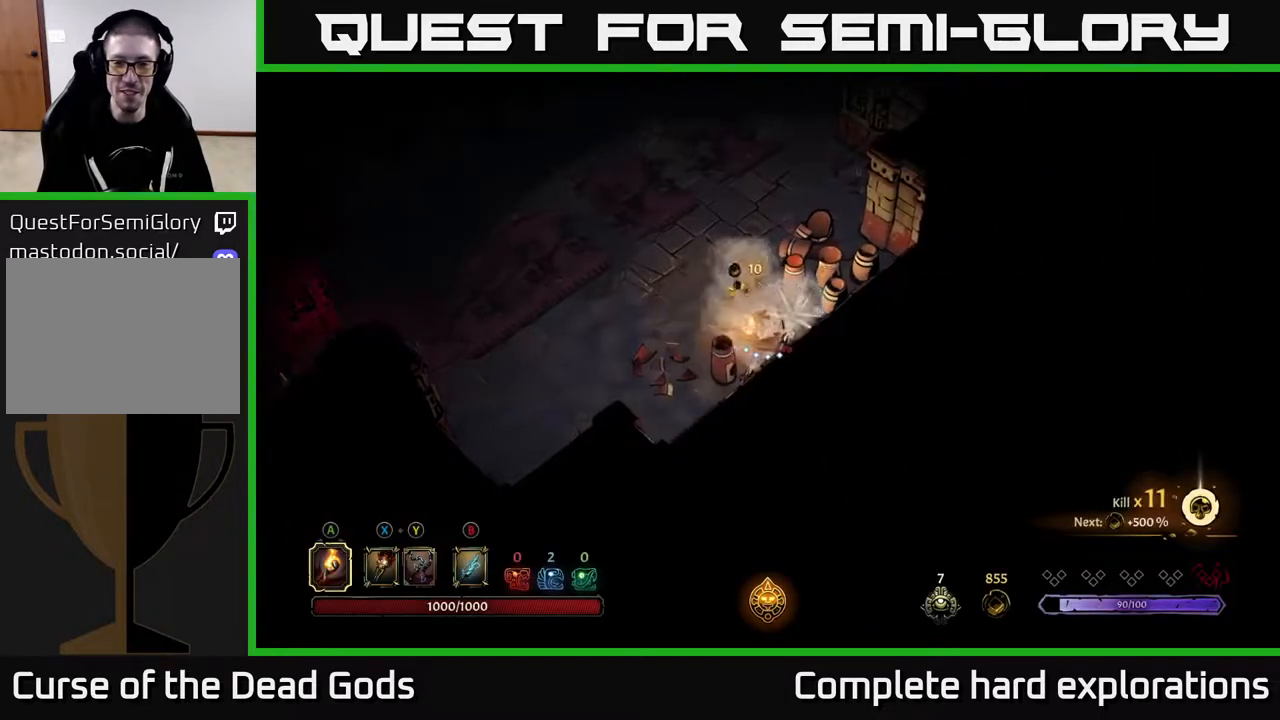
{"buttons": ["R2"], "left_stick": "up-left", "right_stick": "center", "events": [[283, "R2", "down"]]}
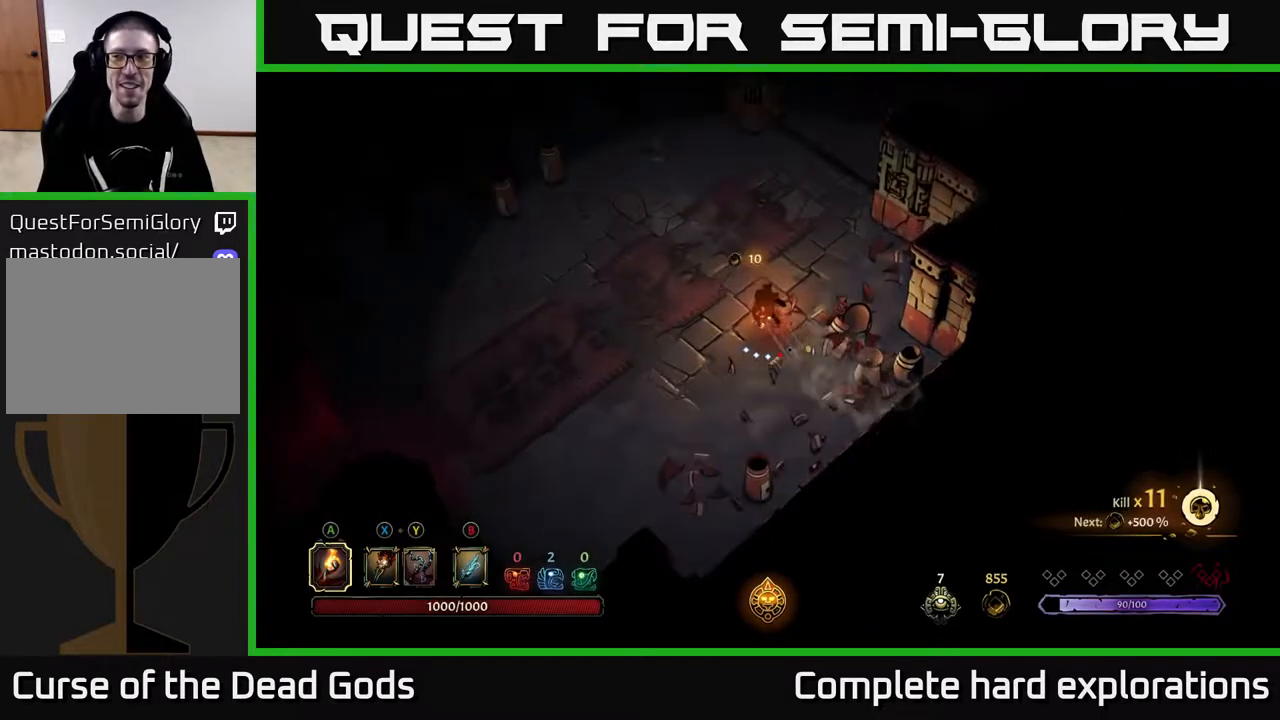
{"buttons": [], "left_stick": "up-left", "right_stick": "center", "events": [[167, "left_stick", "left"], [217, "R2", "up"], [383, "left_stick", "up-left"]]}
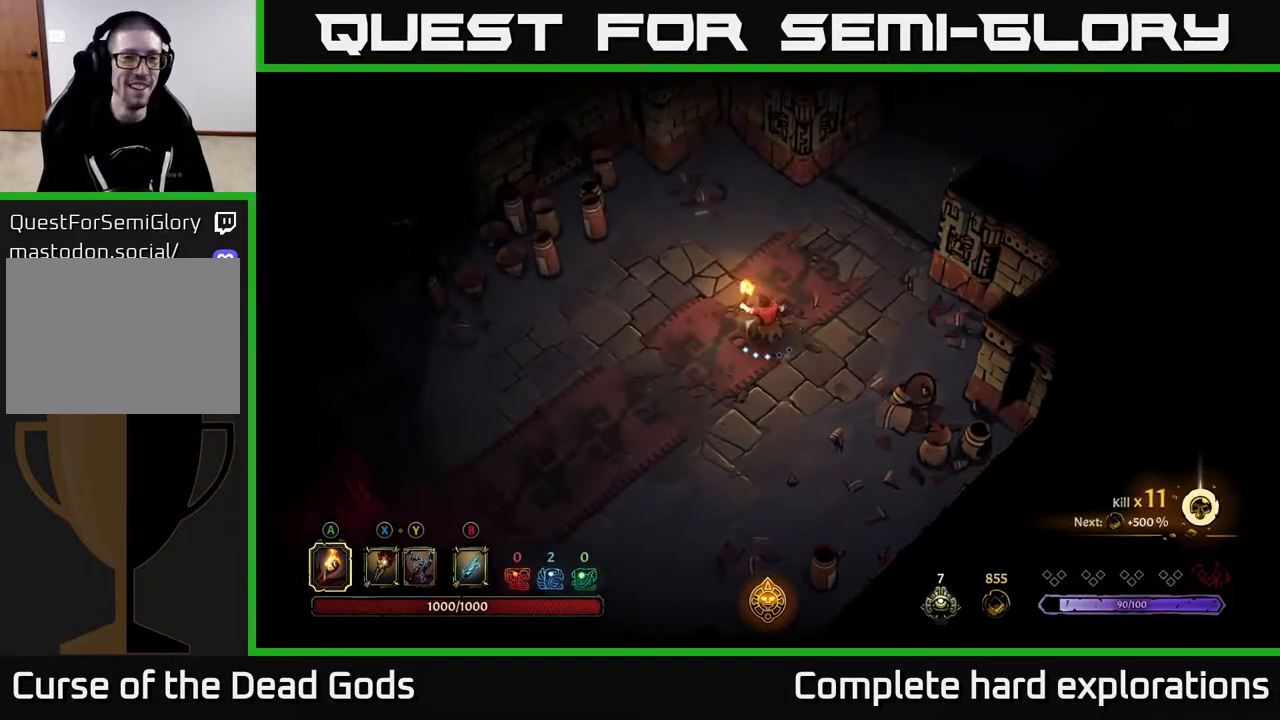
{"buttons": [], "left_stick": "up-right", "right_stick": "center", "events": [[17, "left_stick", "left"], [133, "left_stick", "up-left"], [250, "left_stick", "up"], [467, "left_stick", "up-right"]]}
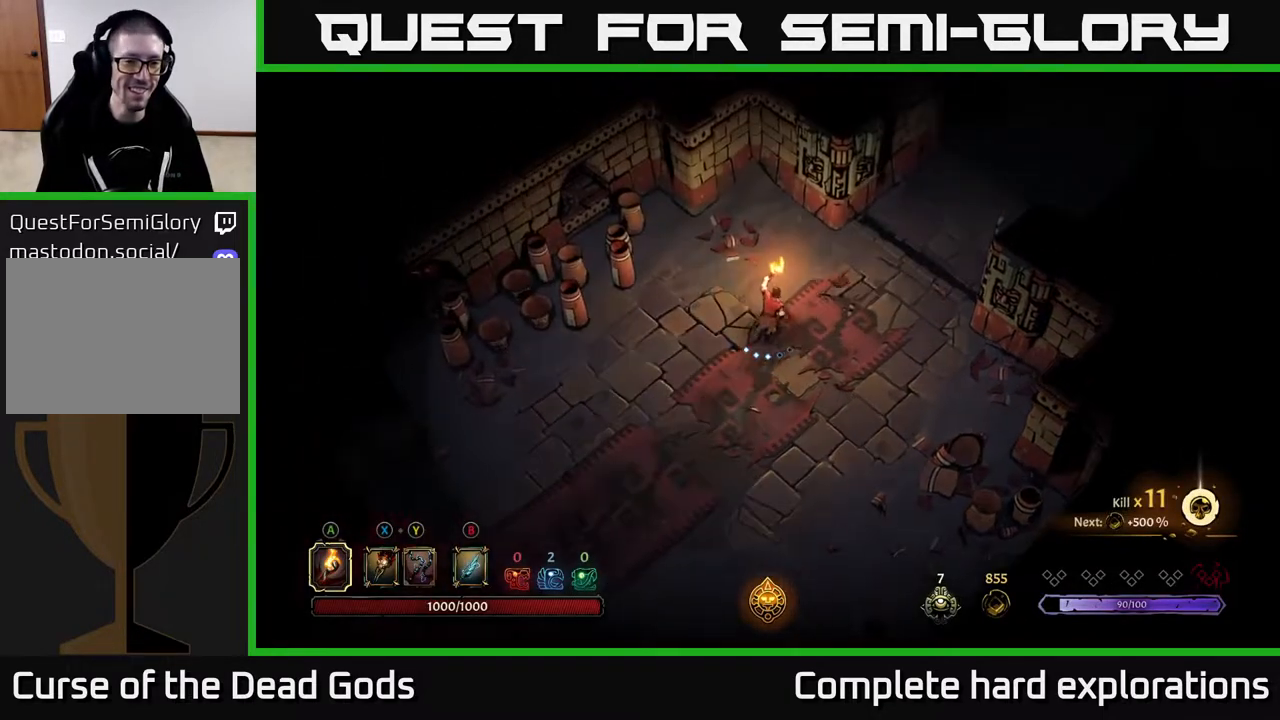
{"buttons": [], "left_stick": "right", "right_stick": "center", "events": [[483, "left_stick", "right"]]}
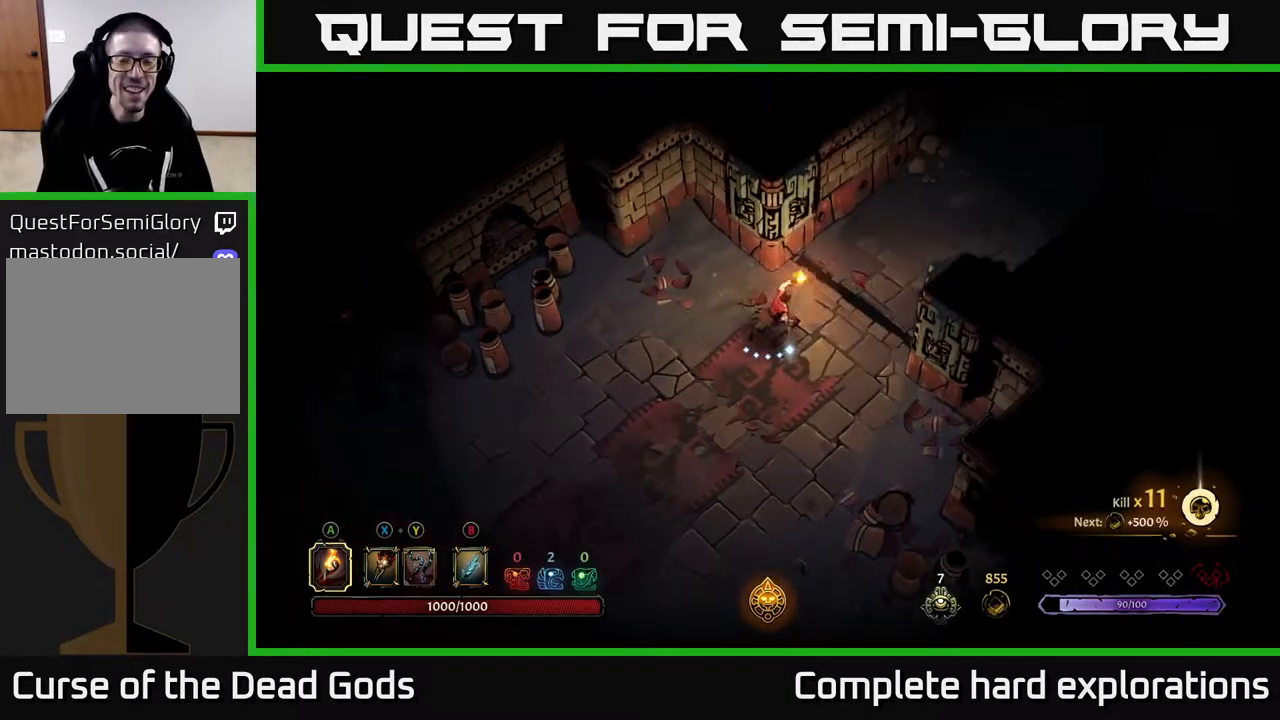
{"buttons": [], "left_stick": "up-right", "right_stick": "center", "events": [[150, "left_stick", "up-right"]]}
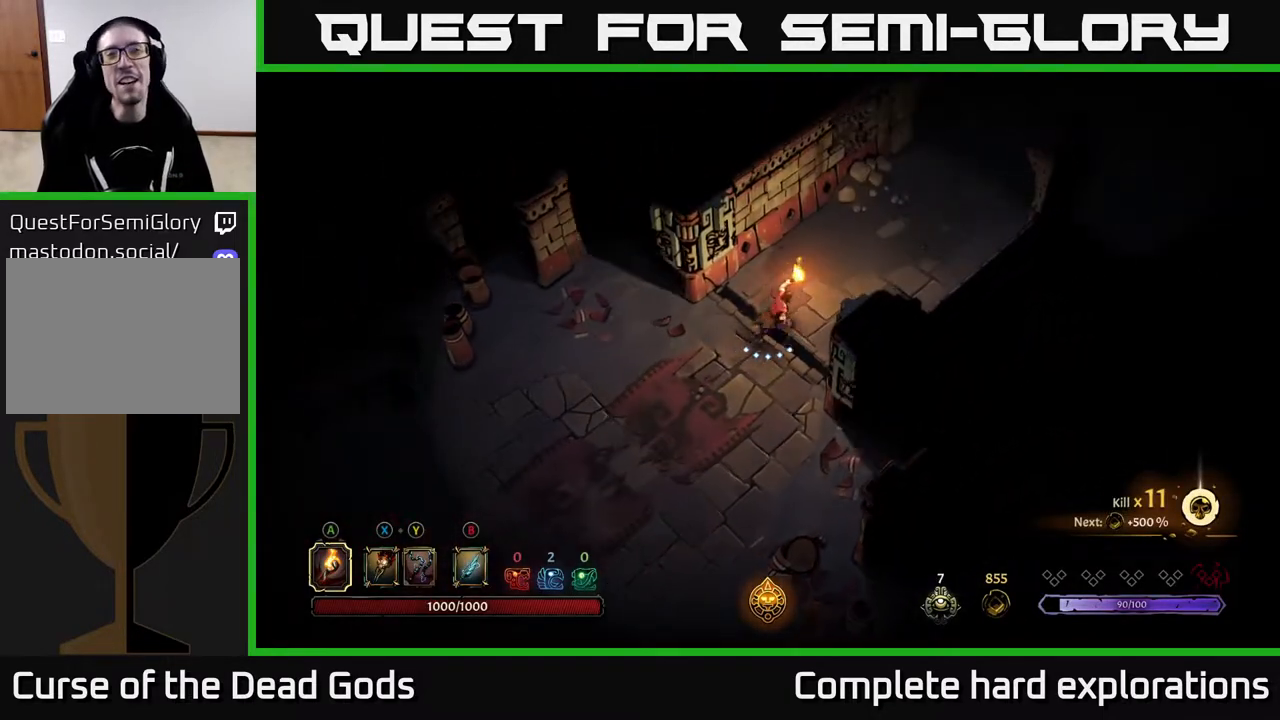
{"buttons": [], "left_stick": "up-right", "right_stick": "center", "events": []}
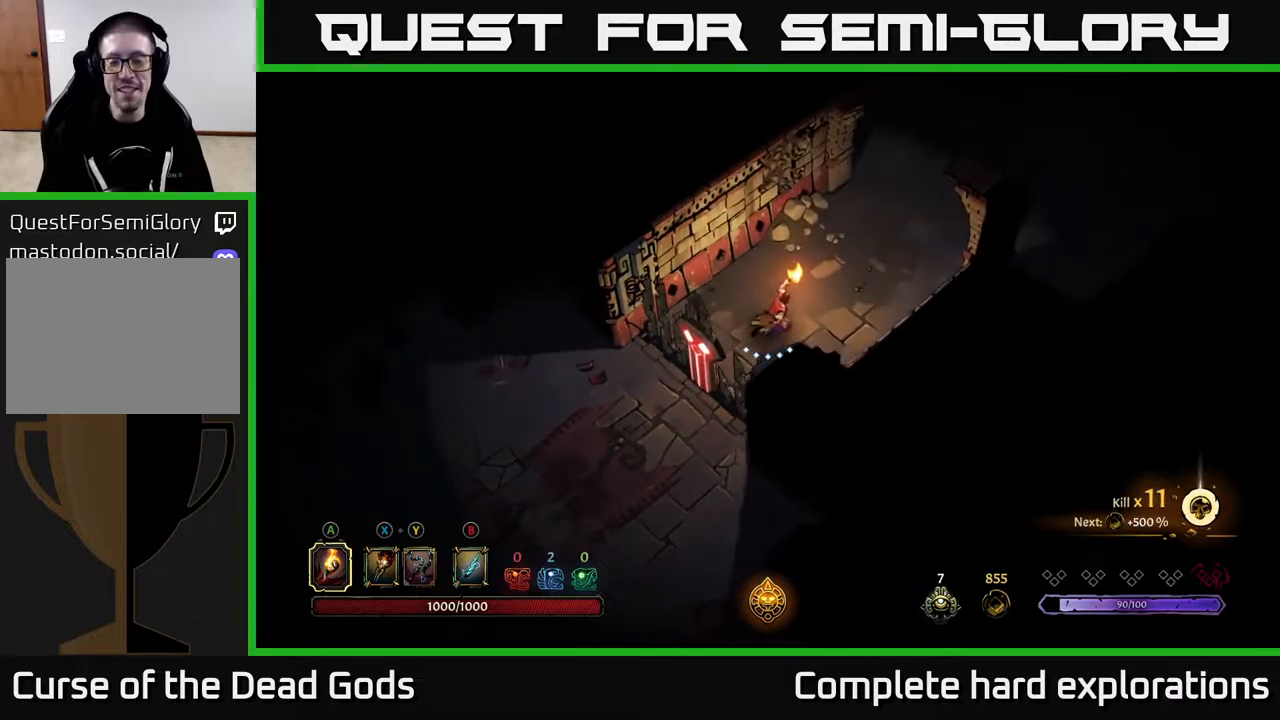
{"buttons": [], "left_stick": "up-right", "right_stick": "center", "events": []}
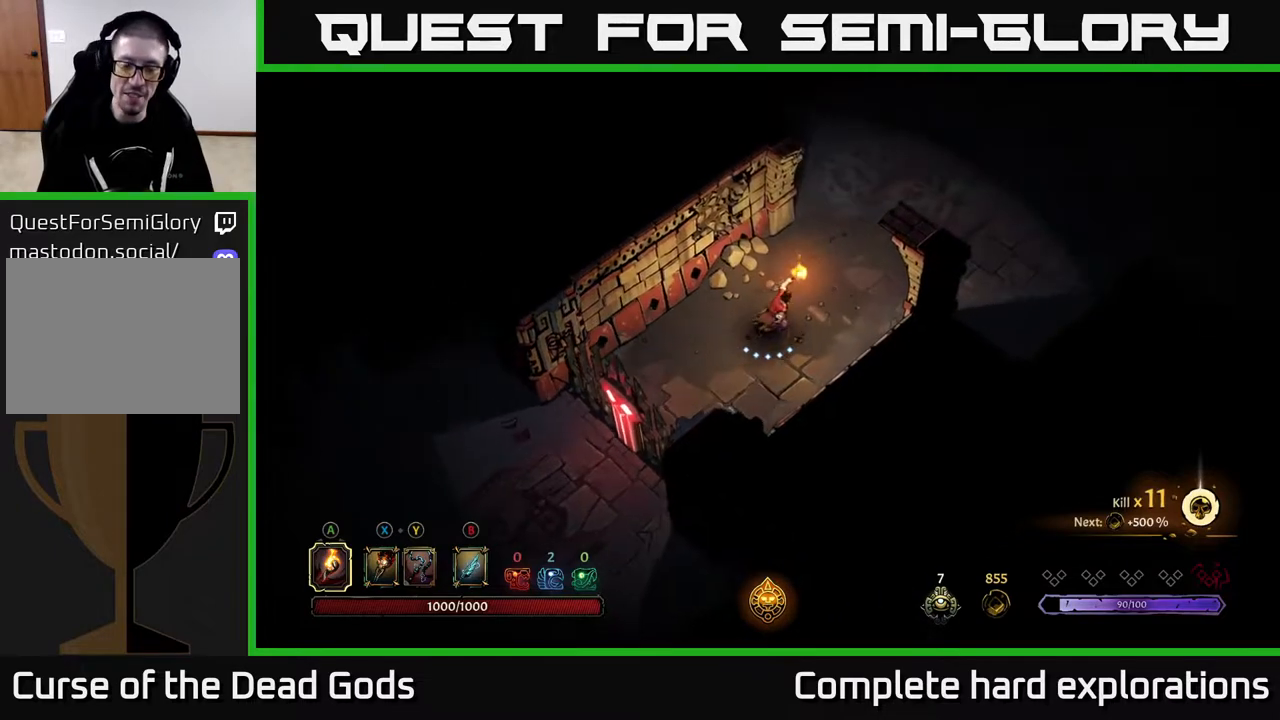
{"buttons": [], "left_stick": "up-right", "right_stick": "center", "events": []}
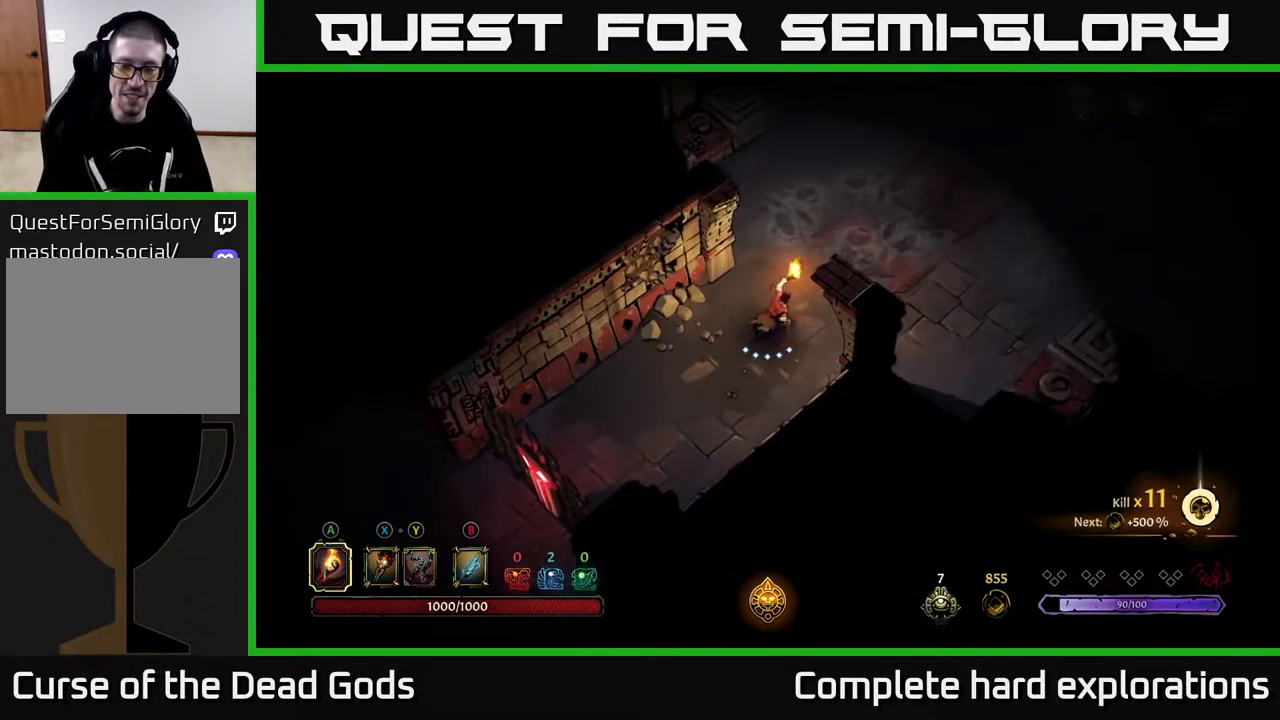
{"buttons": [], "left_stick": "right", "right_stick": "center", "events": [[383, "left_stick", "right"]]}
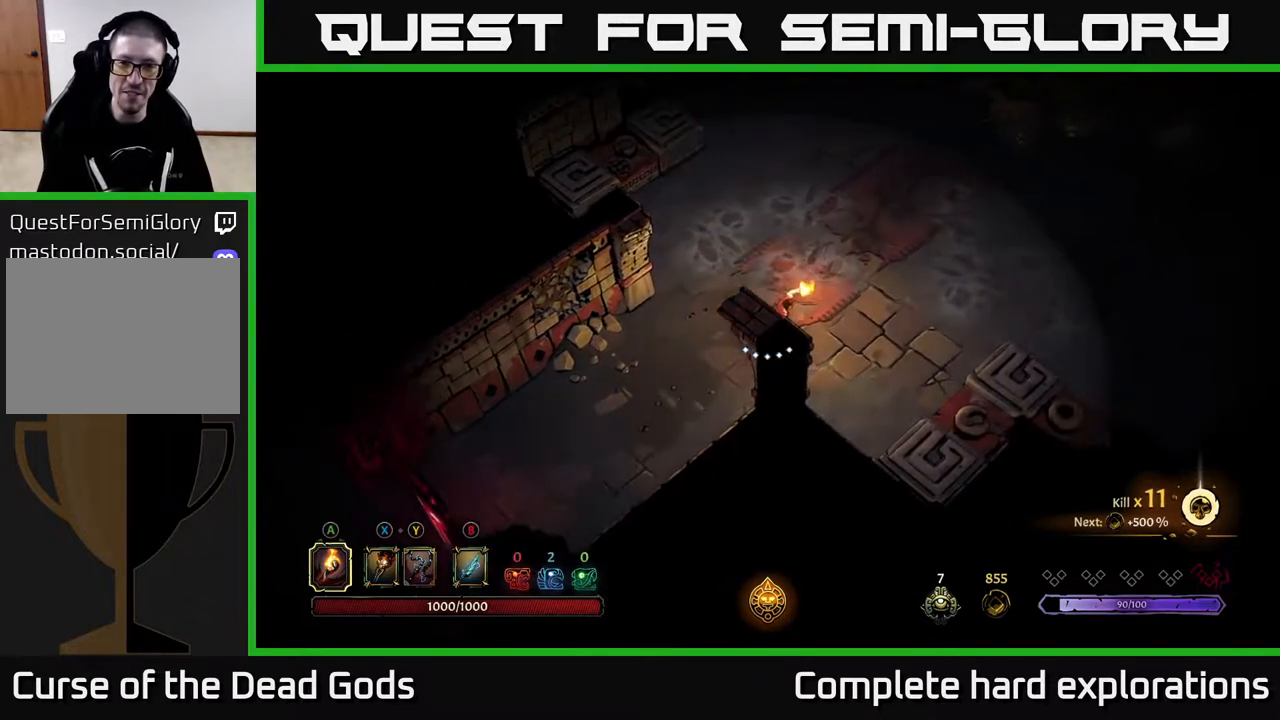
{"buttons": [], "left_stick": "up-right", "right_stick": "center", "events": [[200, "left_stick", "up-right"]]}
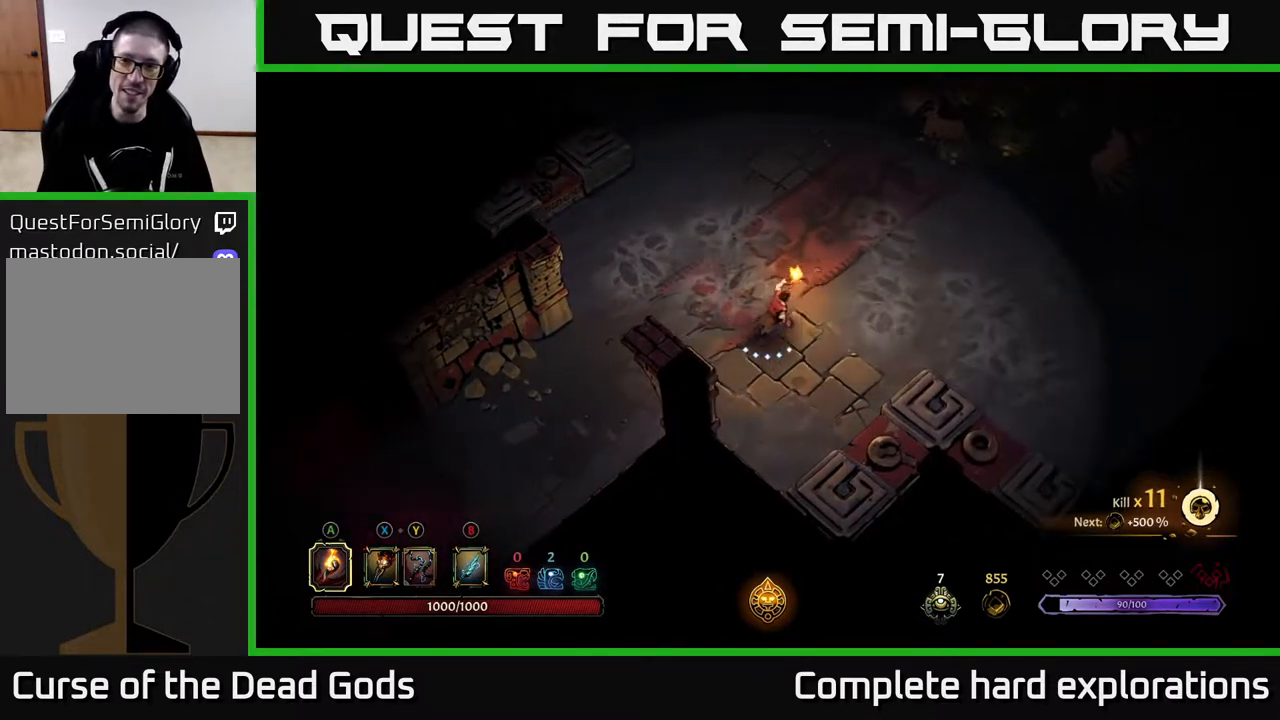
{"buttons": [], "left_stick": "up-right", "right_stick": "center", "events": [[17, "left_stick", "right"], [217, "left_stick", "up-right"]]}
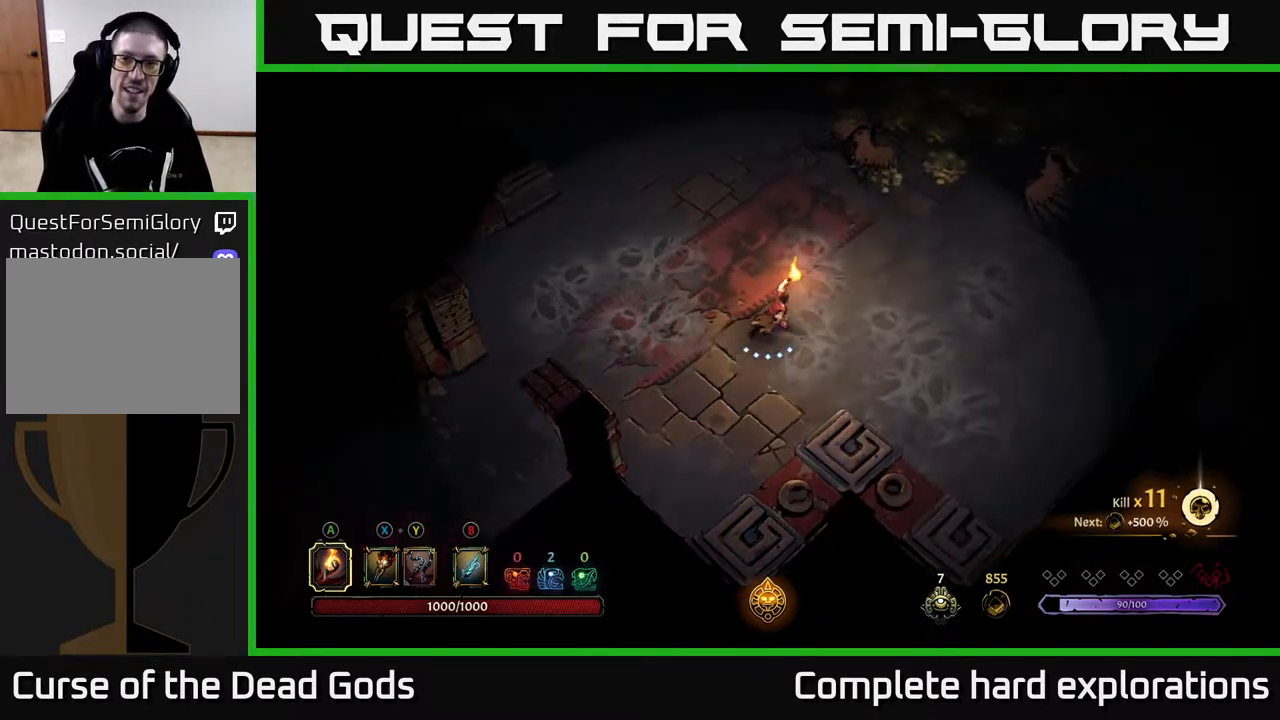
{"buttons": ["Y"], "left_stick": "up-right", "right_stick": "center", "events": [[283, "Y", "down"]]}
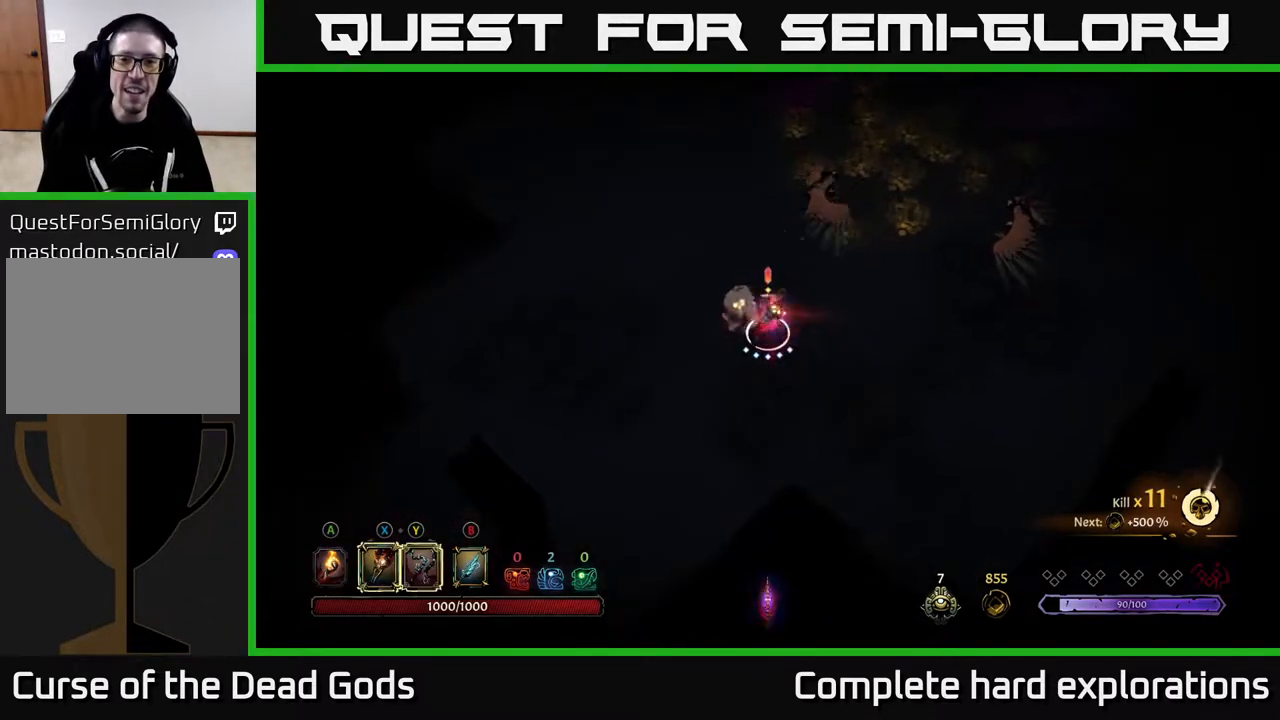
{"buttons": [], "left_stick": "up", "right_stick": "center", "events": [[133, "left_stick", "up"], [467, "Y", "up"]]}
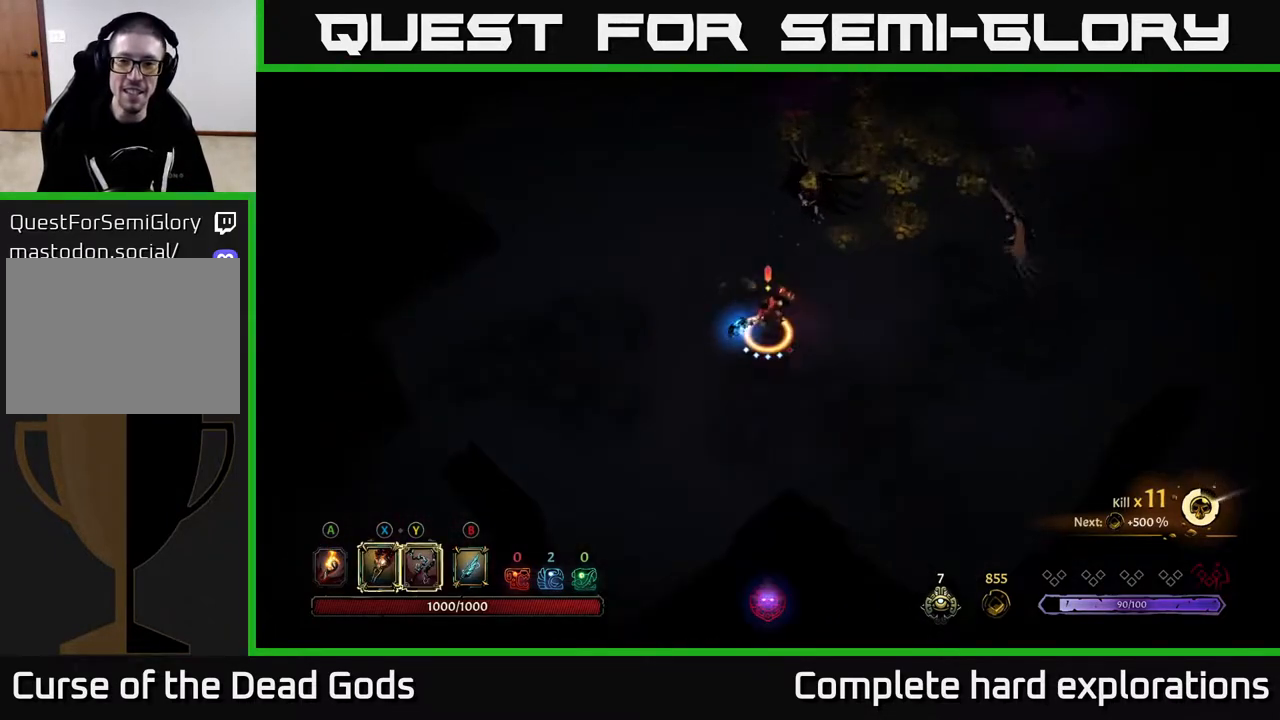
{"buttons": [], "left_stick": "up", "right_stick": "center", "events": []}
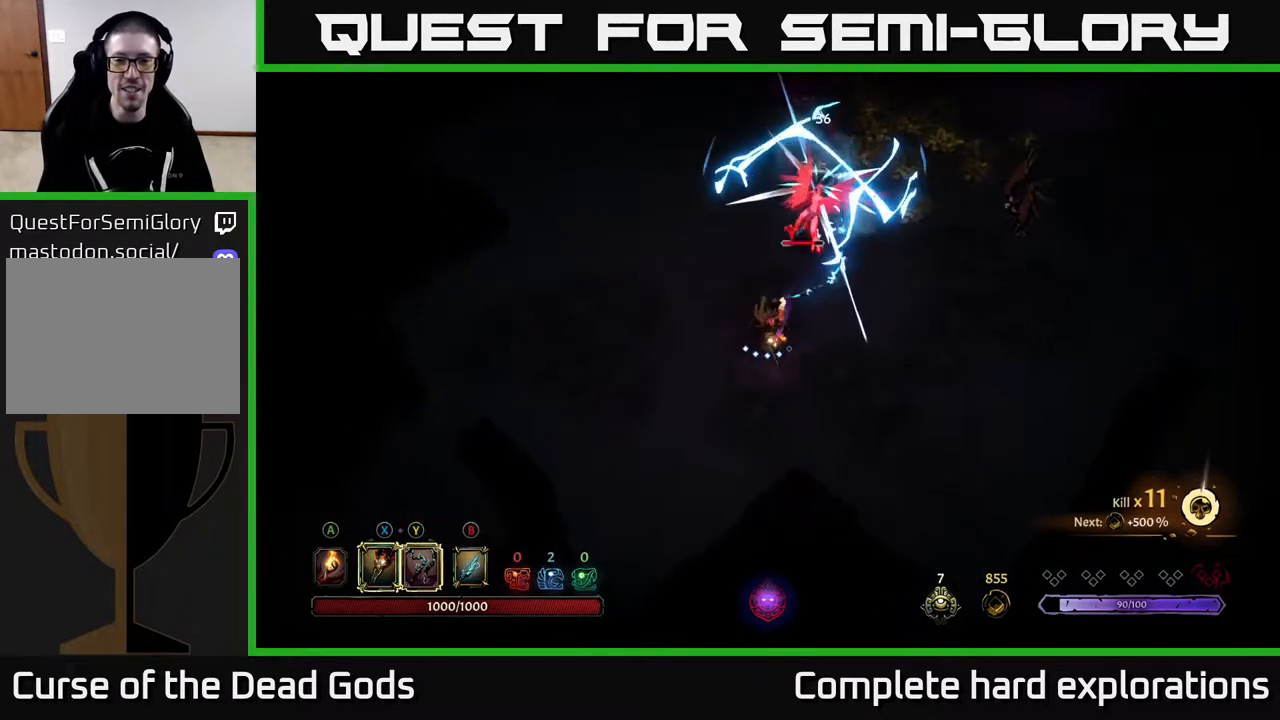
{"buttons": ["X"], "left_stick": "up", "right_stick": "center", "events": [[67, "X", "down"], [283, "X", "up"], [433, "X", "down"]]}
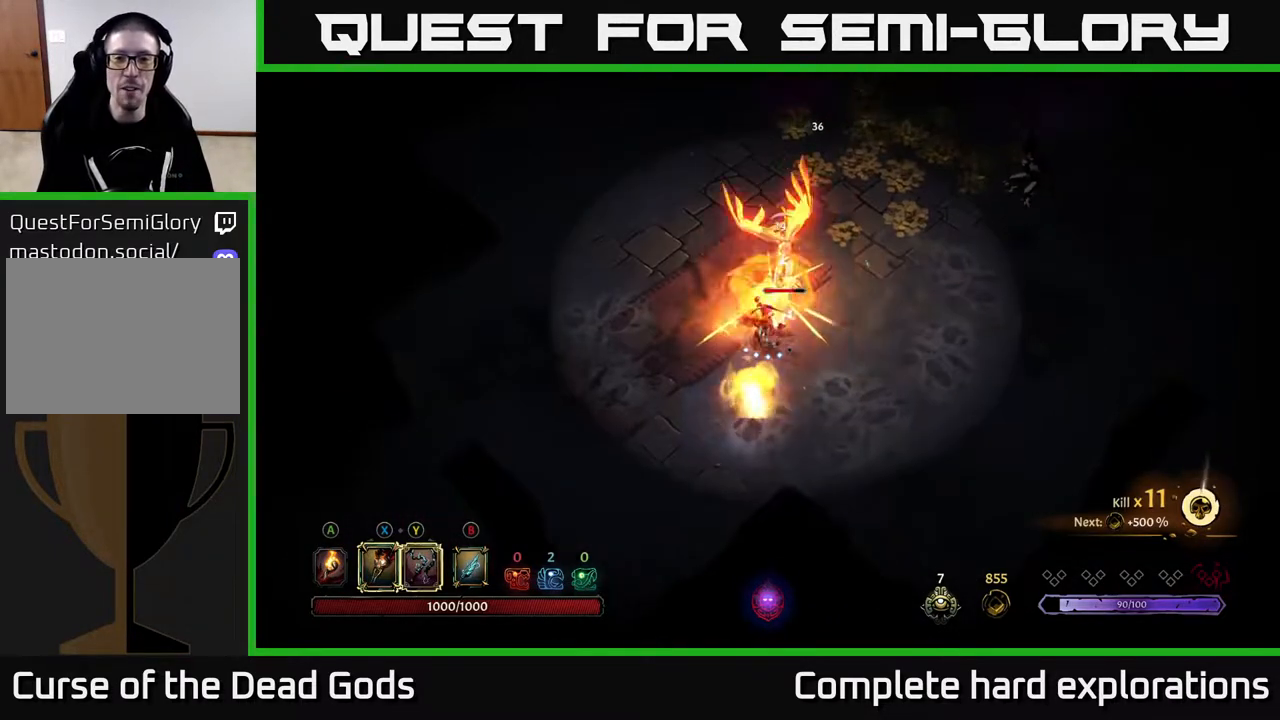
{"buttons": [], "left_stick": "up", "right_stick": "center", "events": [[50, "X", "up"], [167, "X", "down"], [283, "X", "up"], [383, "X", "down"], [500, "X", "up"]]}
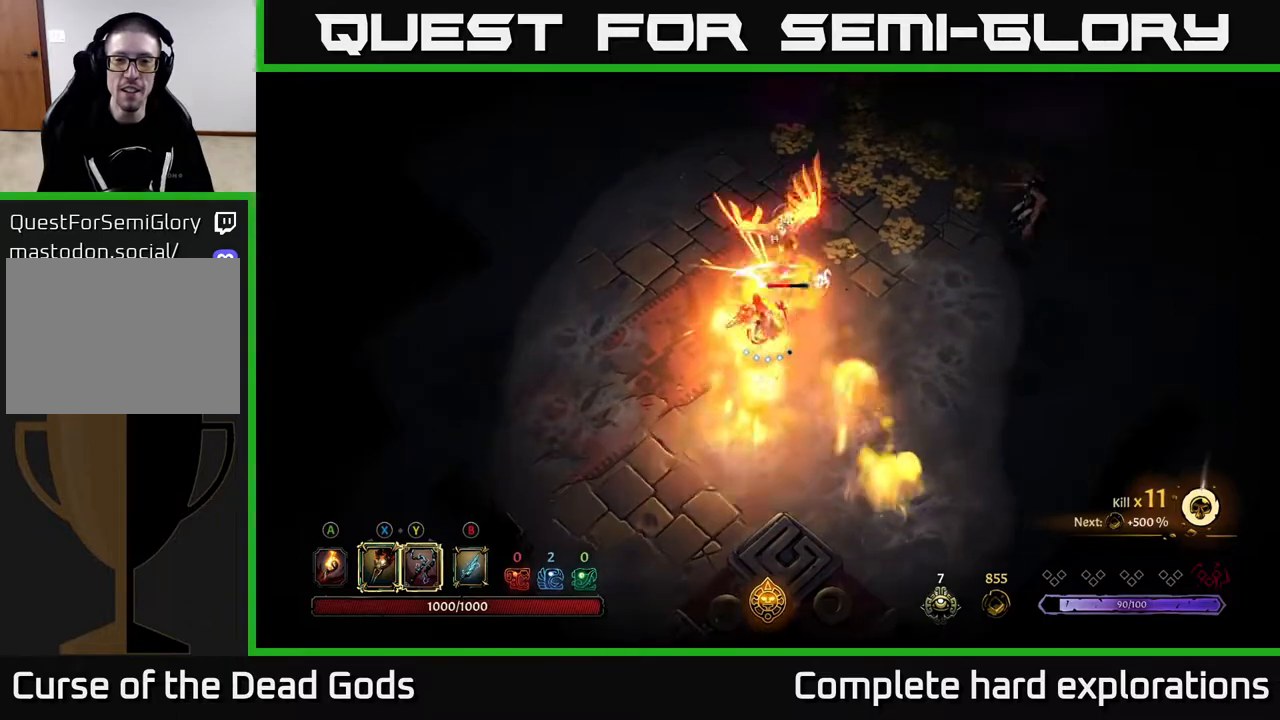
{"buttons": [], "left_stick": "up", "right_stick": "center", "events": [[117, "Y", "down"], [217, "Y", "up"]]}
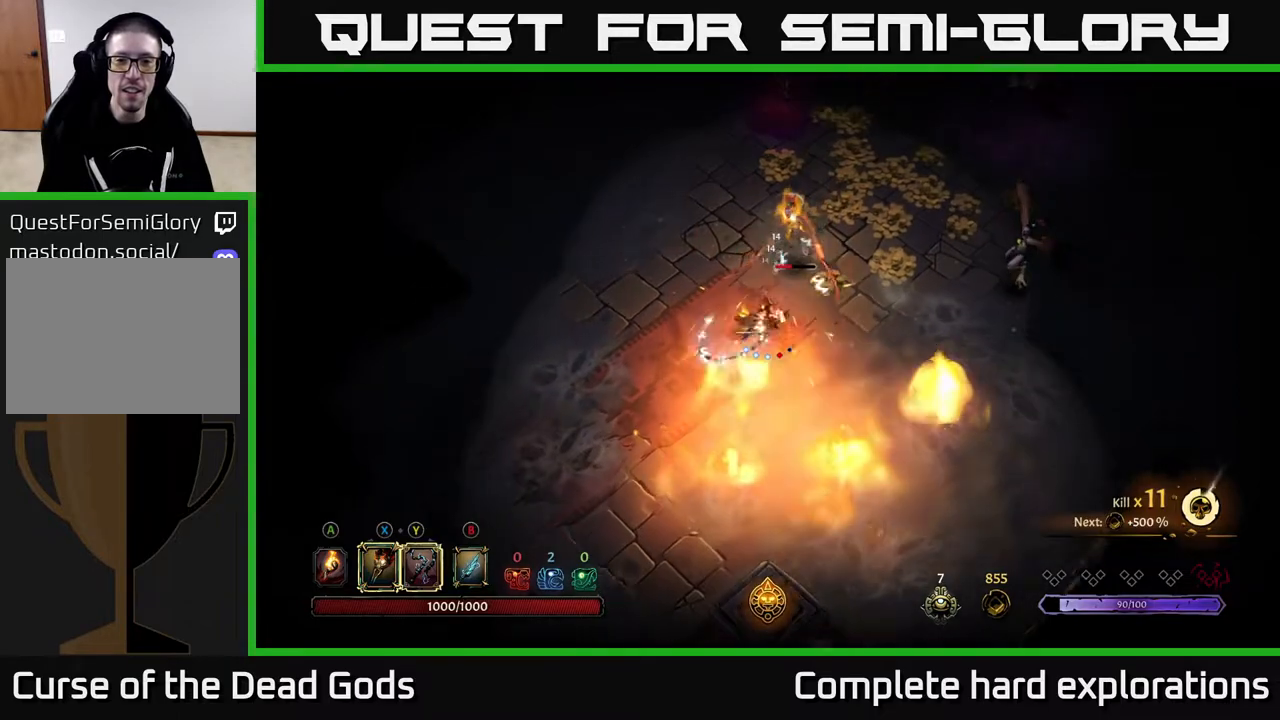
{"buttons": [], "left_stick": "up", "right_stick": "center", "events": [[167, "R2", "down"], [267, "R2", "up"], [350, "R2", "down"], [433, "R2", "up"]]}
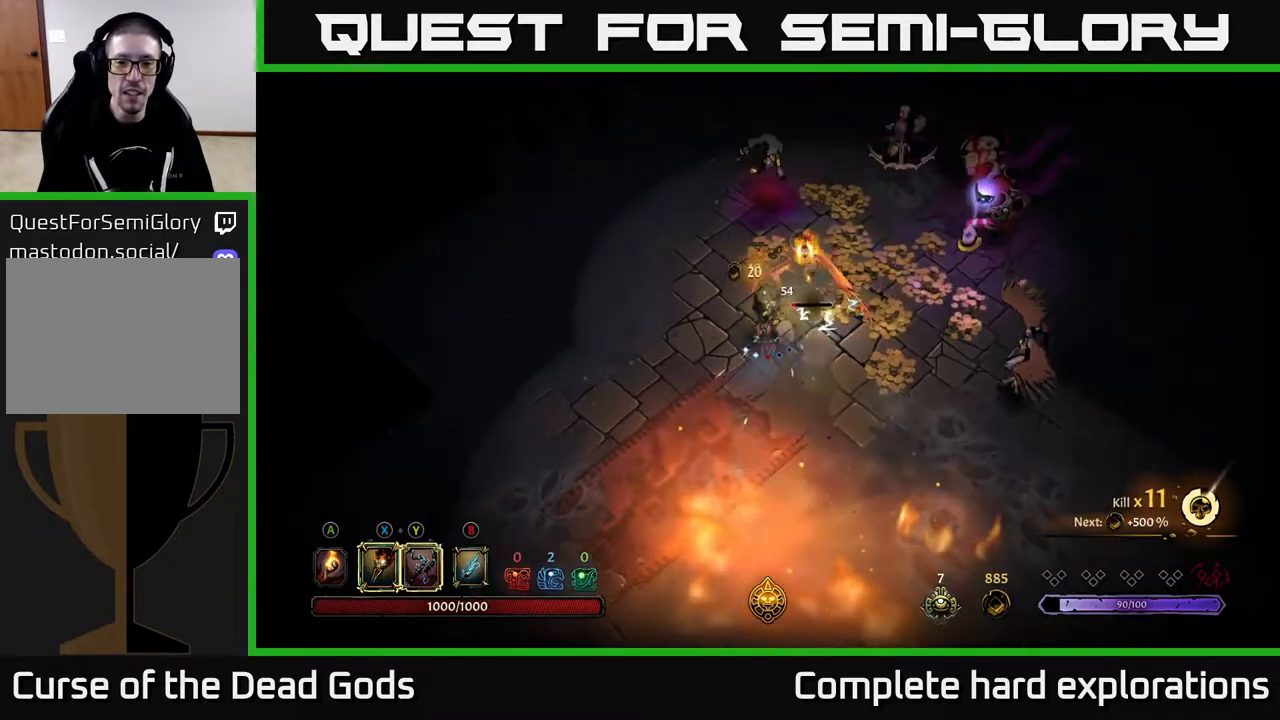
{"buttons": [], "left_stick": "right", "right_stick": "center", "events": [[233, "left_stick", "right"], [267, "X", "down"], [383, "X", "up"]]}